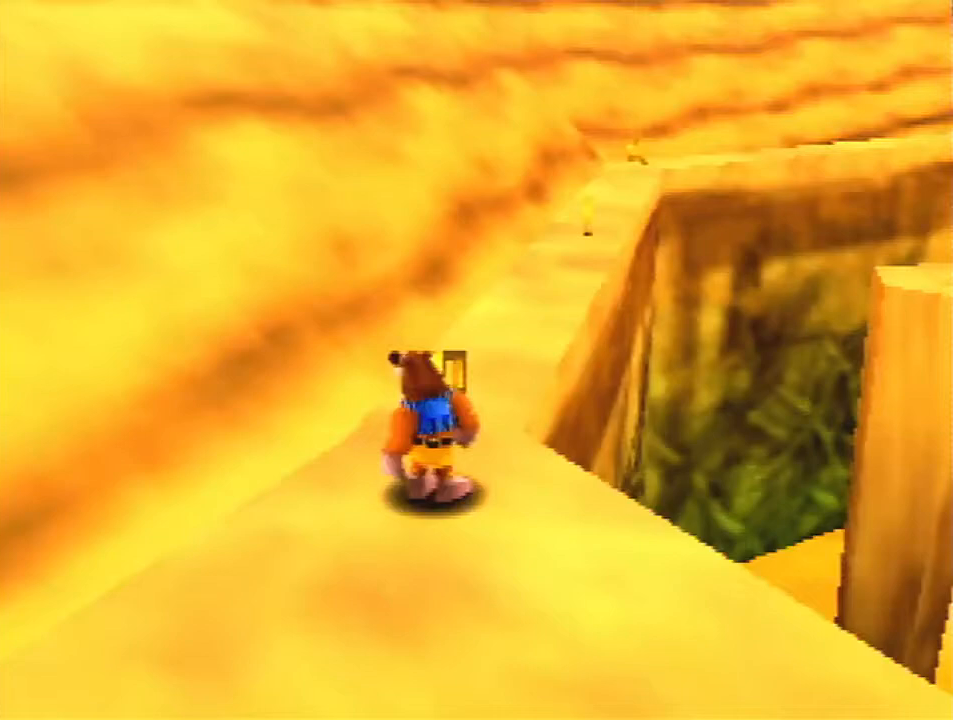
Gameplay with a controller (Nintendo layout); each line is a JSON object with the inputs held at the frame after it. "events" lists button and stick changes between this image and that frame as [ms after this image, input, new state], when the widget could be followed in between. Not read: L1 L3 R3.
{"buttons": [], "left_stick": "center", "events": []}
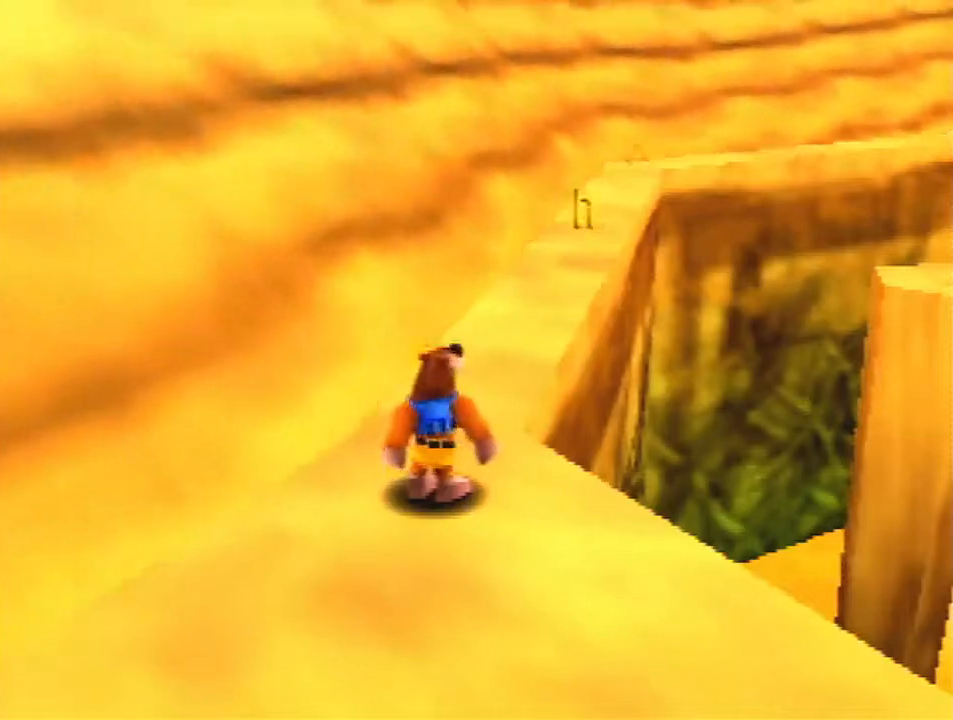
{"buttons": [], "left_stick": "center", "events": []}
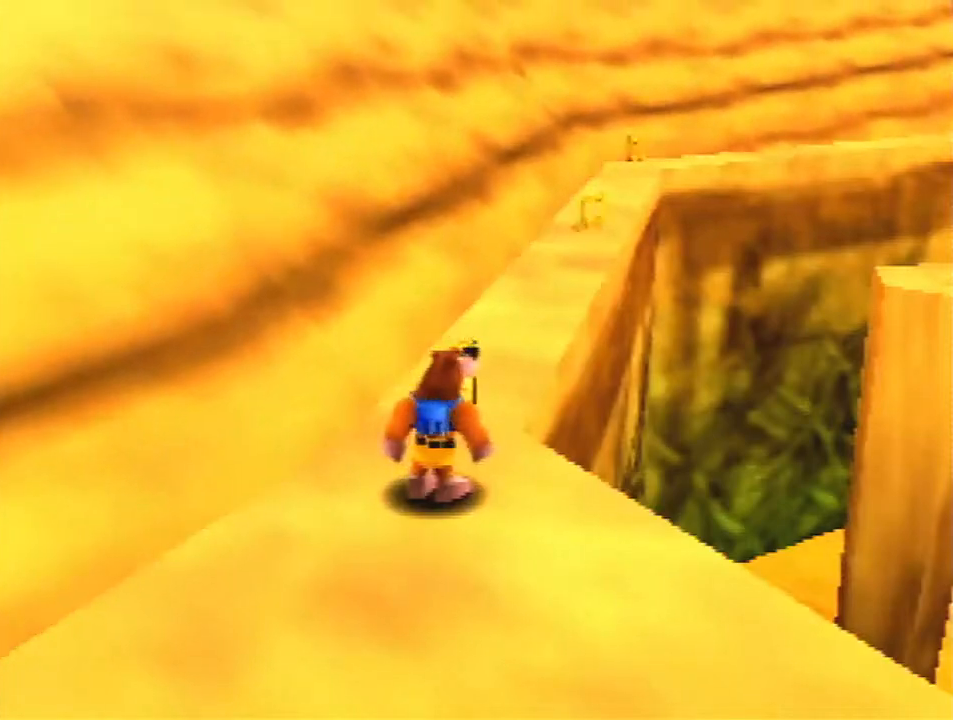
{"buttons": [], "left_stick": "center", "events": []}
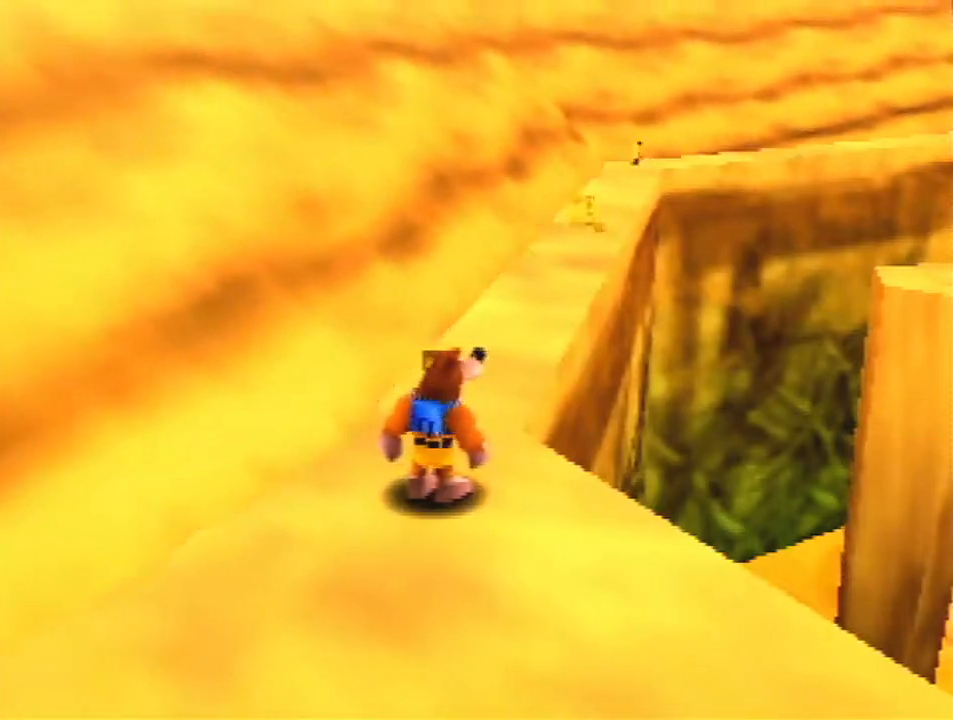
{"buttons": [], "left_stick": "center", "events": []}
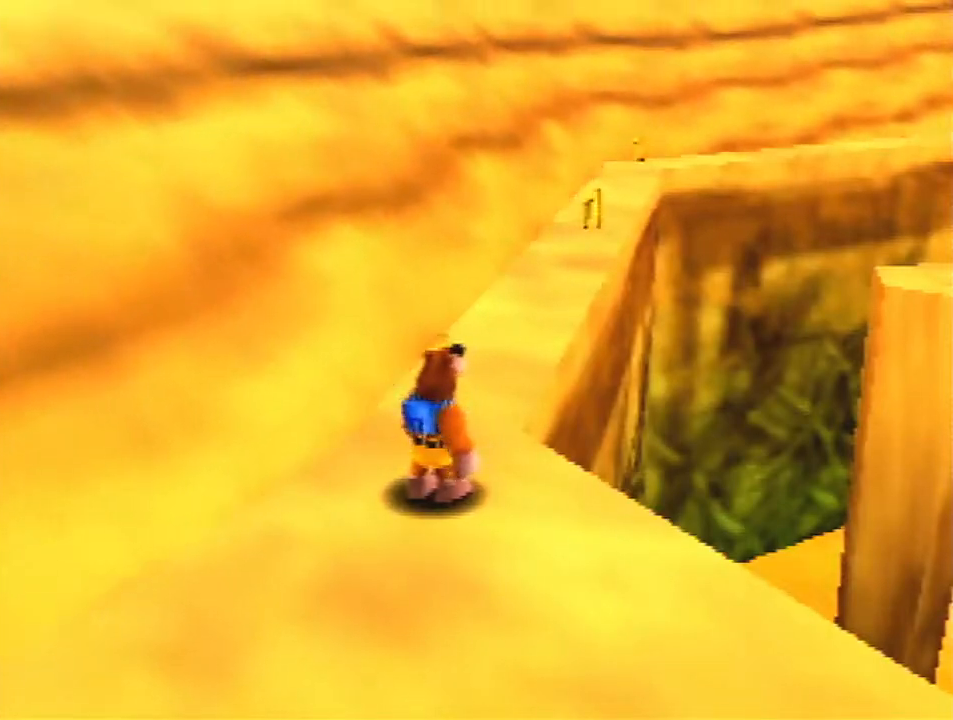
{"buttons": [], "left_stick": "center", "events": []}
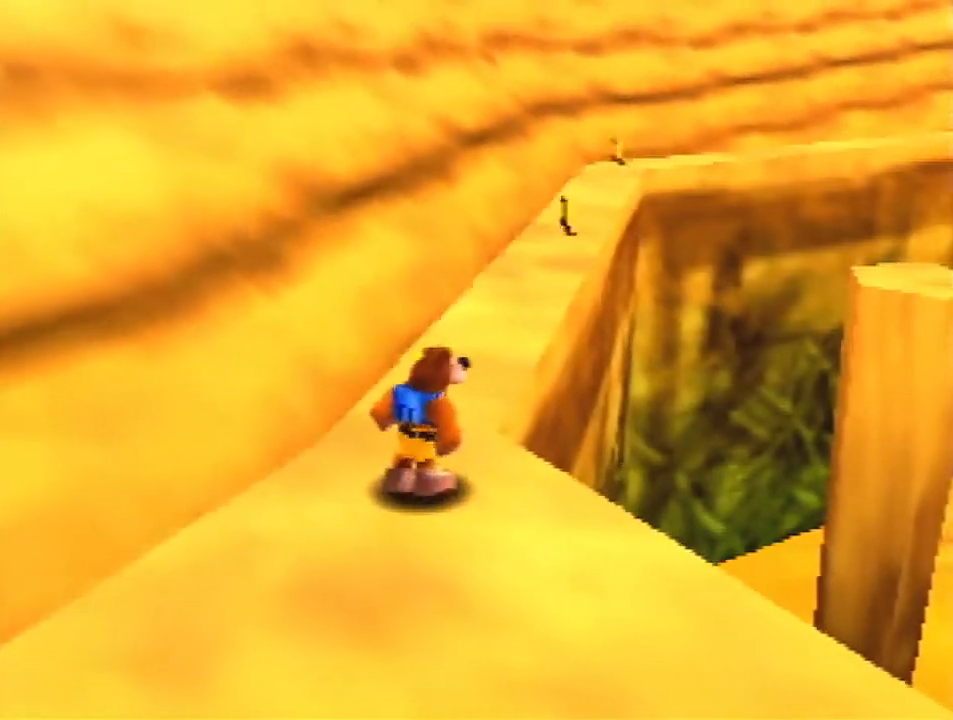
{"buttons": ["C_DOWN"], "left_stick": "up-right", "events": [[67, "left_stick", "up-right"], [433, "C_DOWN", "down"]]}
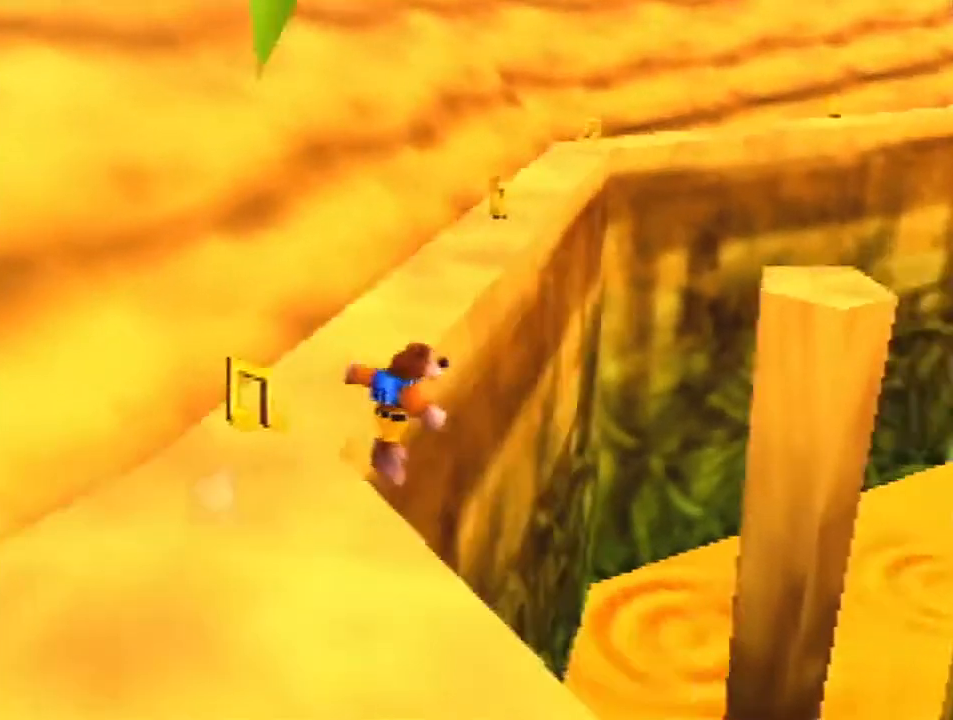
{"buttons": [], "left_stick": "up-right", "events": [[33, "C_RIGHT", "down"], [67, "C_DOWN", "up"], [233, "C_RIGHT", "up"]]}
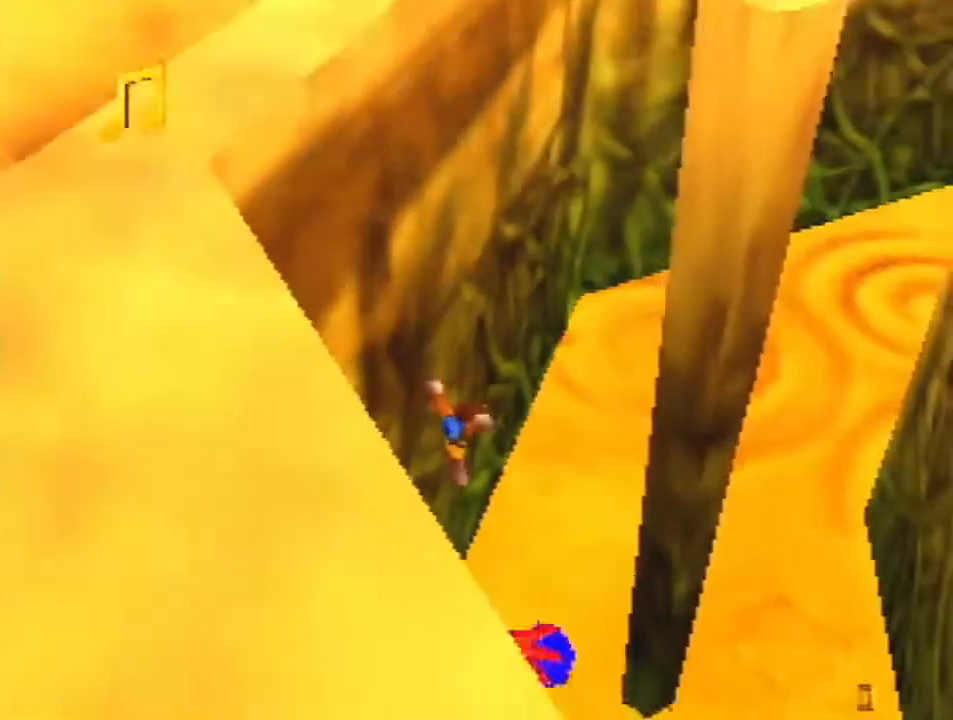
{"buttons": ["A"], "left_stick": "center", "events": [[400, "left_stick", "center"], [433, "A", "down"]]}
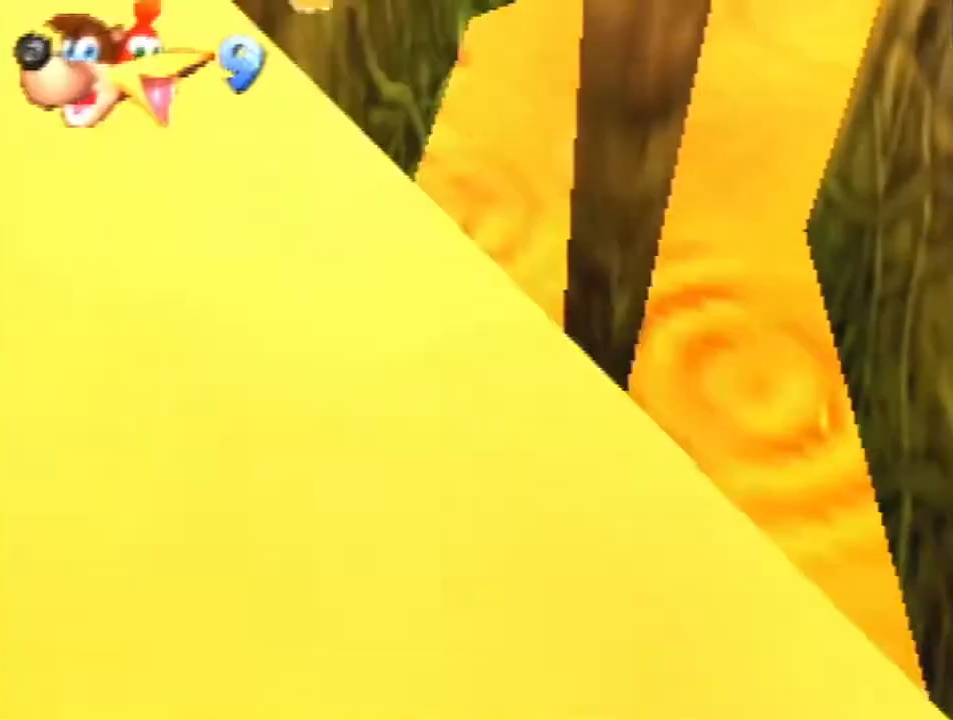
{"buttons": [], "left_stick": "center", "events": [[33, "A", "up"], [333, "left_stick", "up-right"], [467, "left_stick", "center"]]}
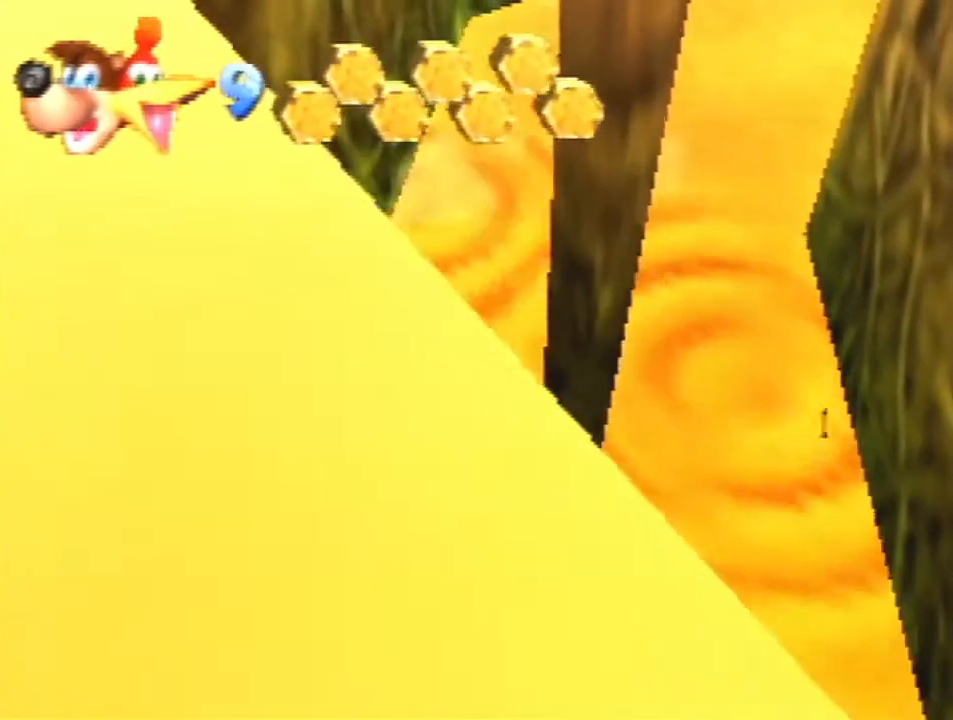
{"buttons": ["C_RIGHT"], "left_stick": "center", "events": [[467, "C_RIGHT", "down"]]}
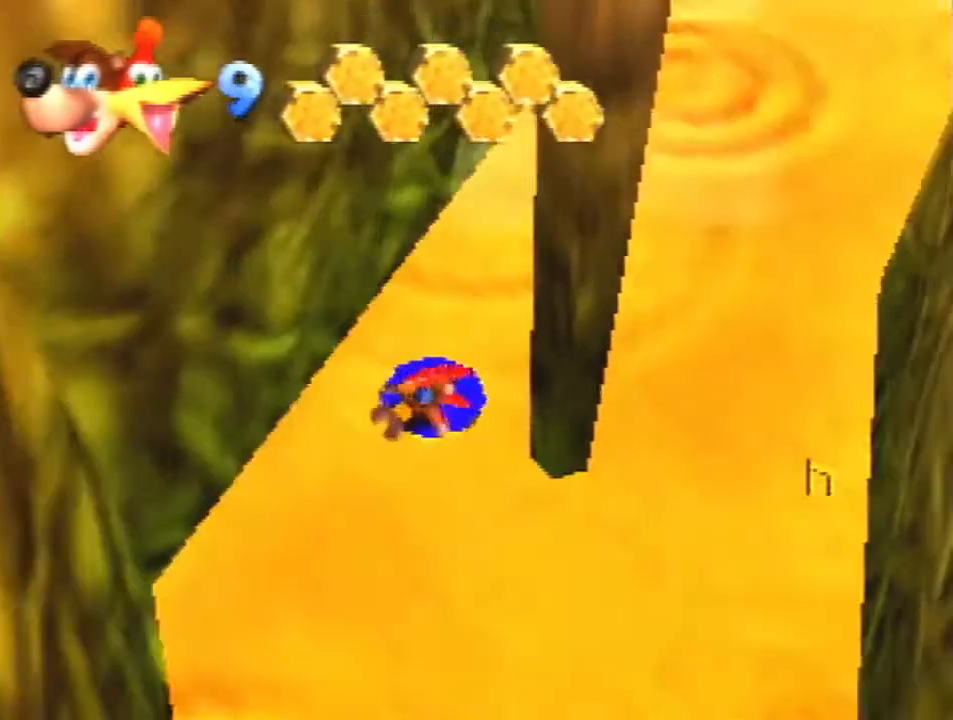
{"buttons": [], "left_stick": "center", "events": [[100, "C_RIGHT", "up"]]}
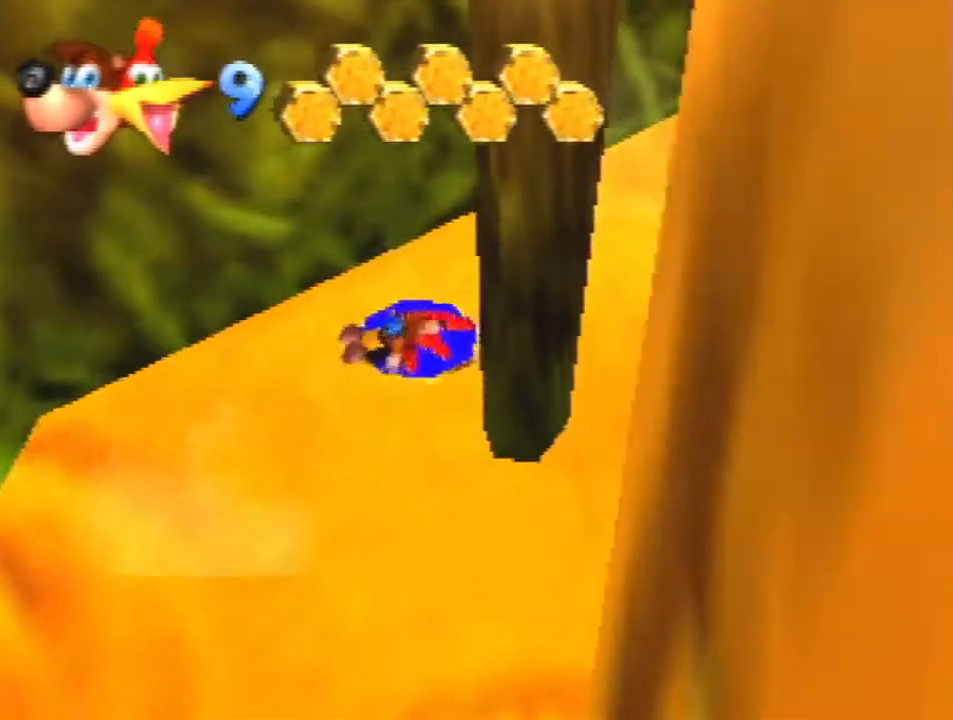
{"buttons": [], "left_stick": "center", "events": []}
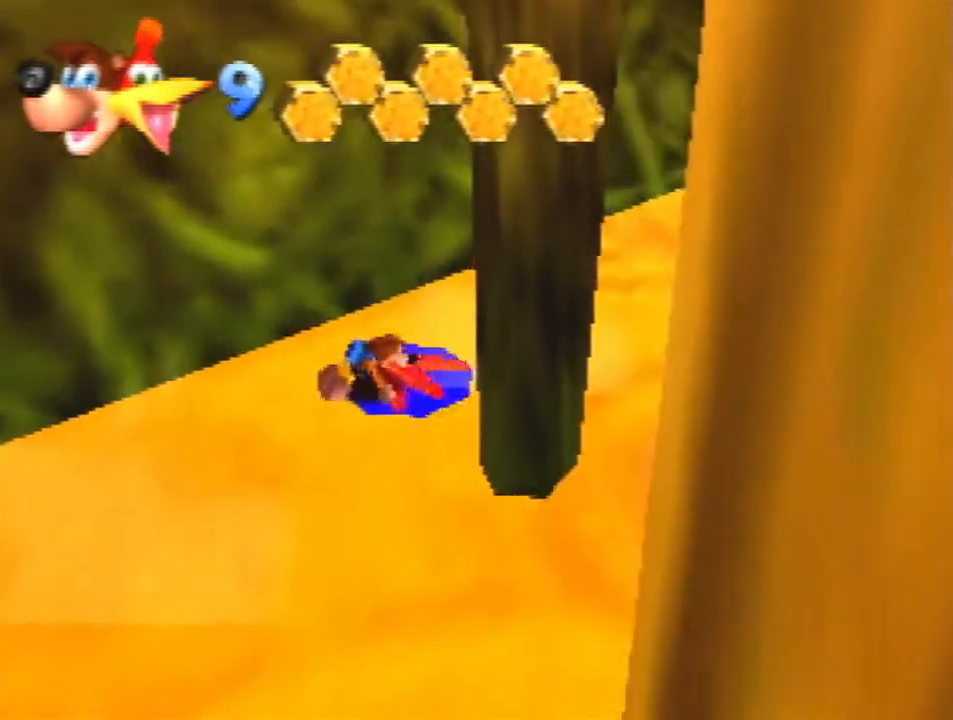
{"buttons": [], "left_stick": "center", "events": []}
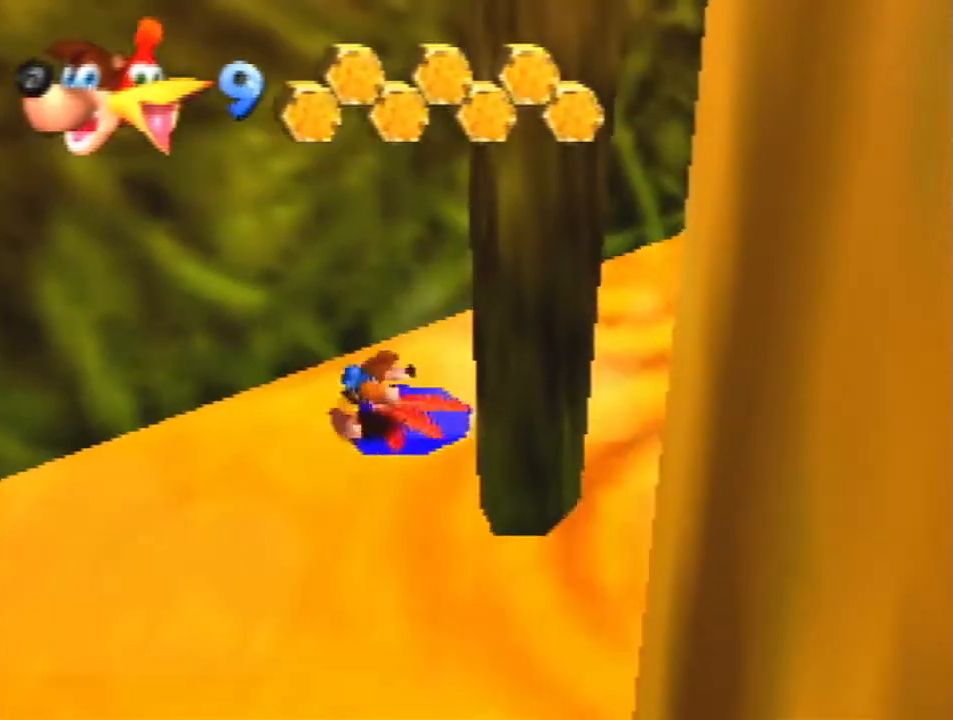
{"buttons": [], "left_stick": "center", "events": [[33, "left_stick", "up-right"], [100, "R1", "down"], [267, "left_stick", "center"], [400, "R1", "up"]]}